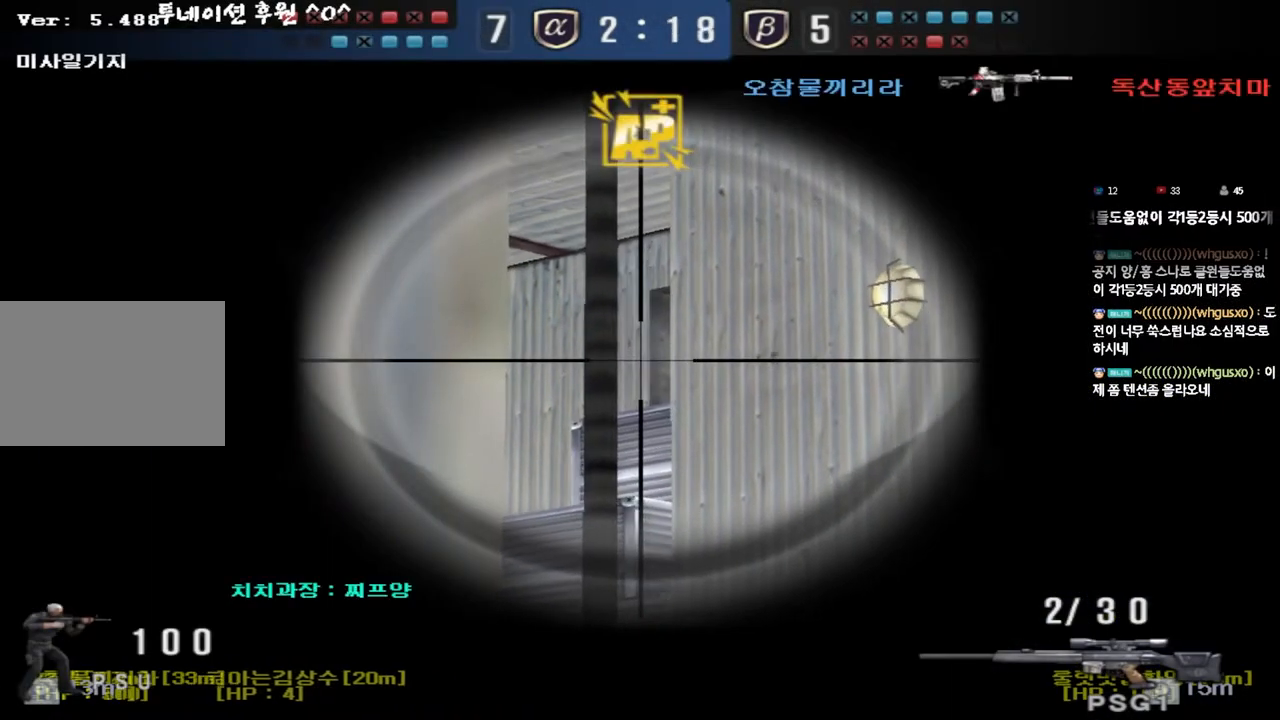
Gameplay with keyboard; each line is a JSON object with the keys held at the frame after it. "events" lists presses ("down") and releases ("up") of "a", "ctrl", "d", "e", "f", "q", "r", "s", "shift", "space", "tab" and "w" between this image and that frame as [ms after this image, input, new state], when the widget could be followed in between. No other keys are recorded. Mouse input is not recorded.
{"keys": ["shift"], "events": []}
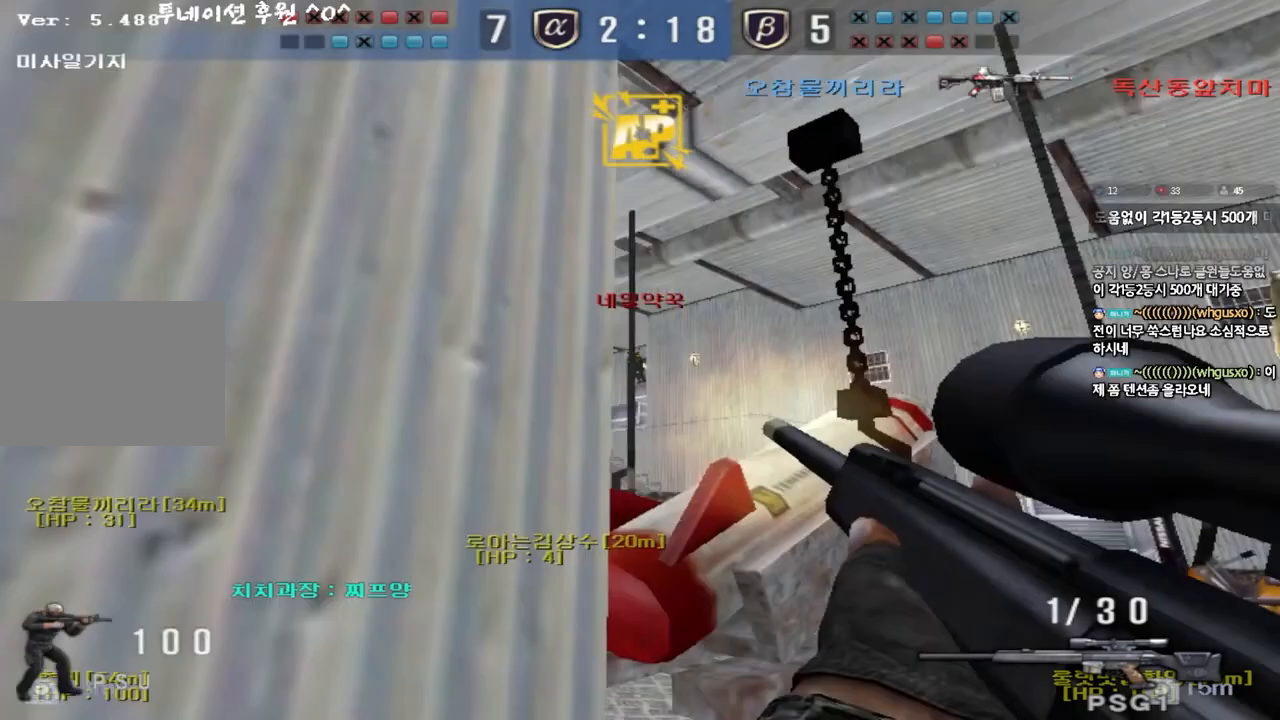
{"keys": ["ctrl"], "events": [[283, "d", "down"], [283, "shift", "up"], [283, "w", "down"], [500, "ctrl", "down"], [500, "d", "up"], [500, "w", "up"]]}
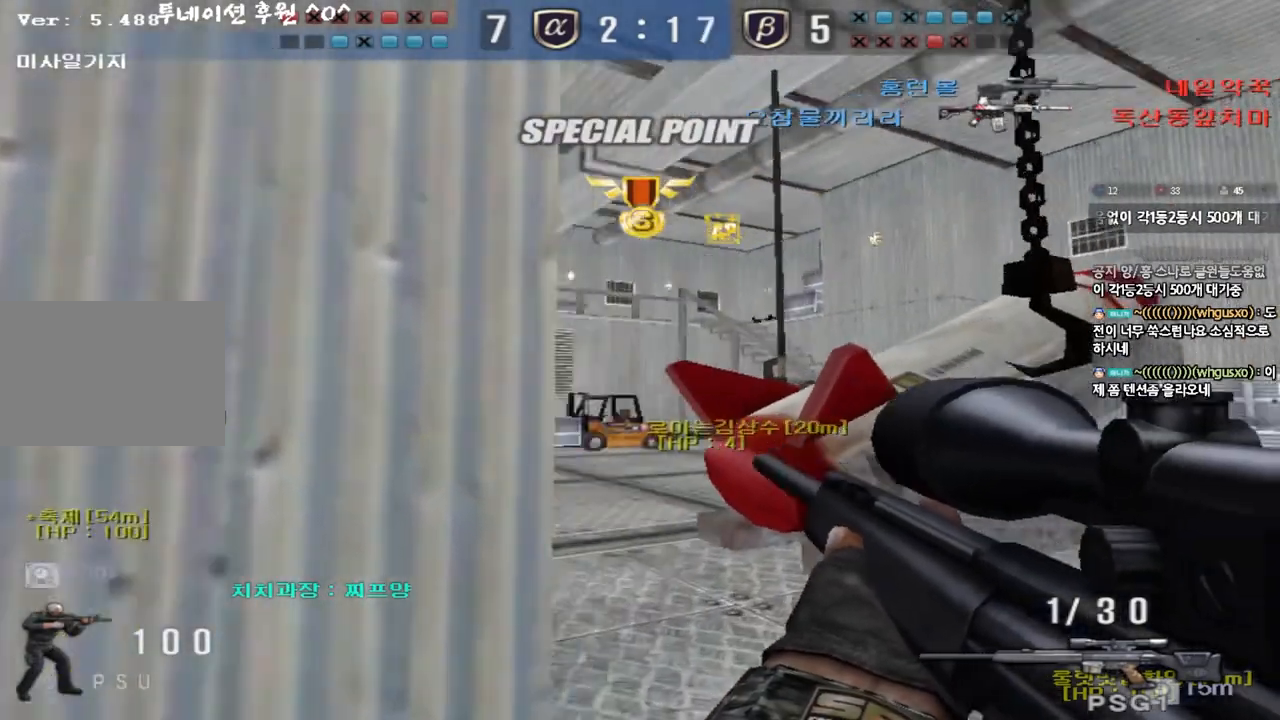
{"keys": ["a", "s"], "events": [[67, "d", "down"], [67, "w", "down"], [100, "ctrl", "up"], [217, "ctrl", "down"], [217, "d", "up"], [233, "w", "up"], [250, "space", "down"], [350, "ctrl", "up"], [350, "space", "up"], [483, "a", "down"], [483, "s", "down"]]}
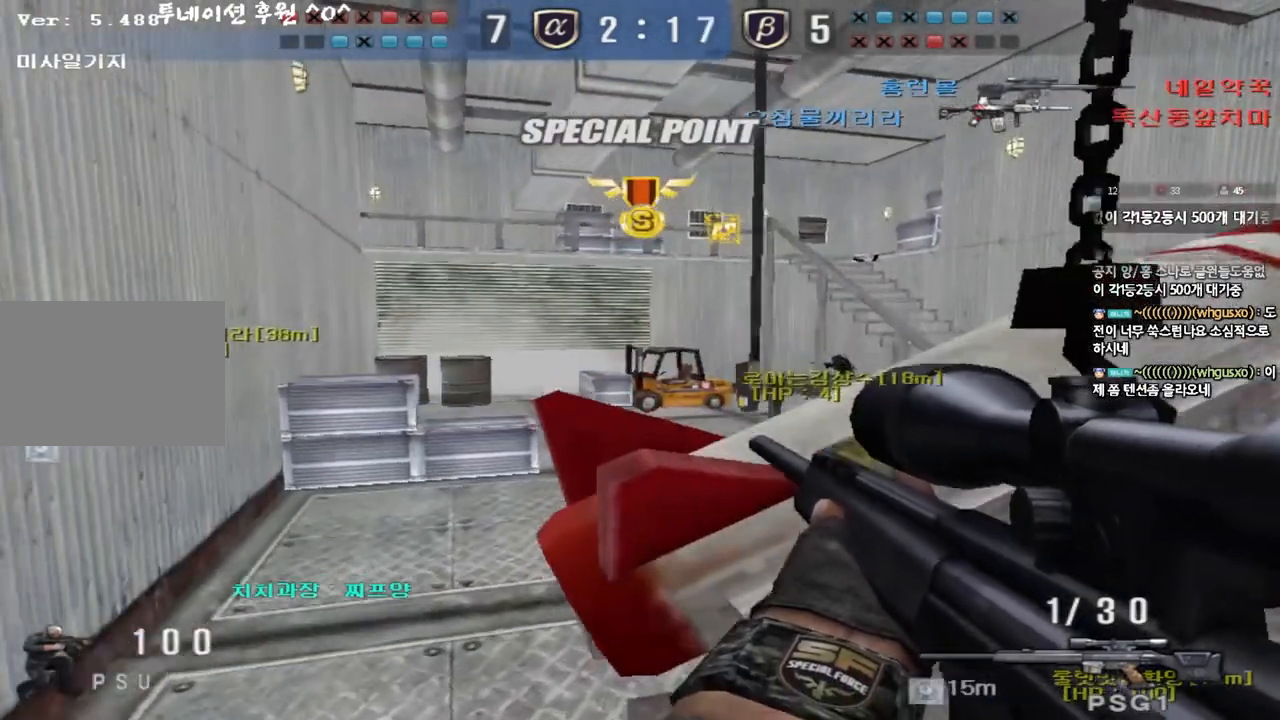
{"keys": ["ctrl", "d", "w"], "events": [[17, "ctrl", "down"], [167, "s", "up"], [250, "w", "down"], [333, "a", "up"], [383, "d", "down"]]}
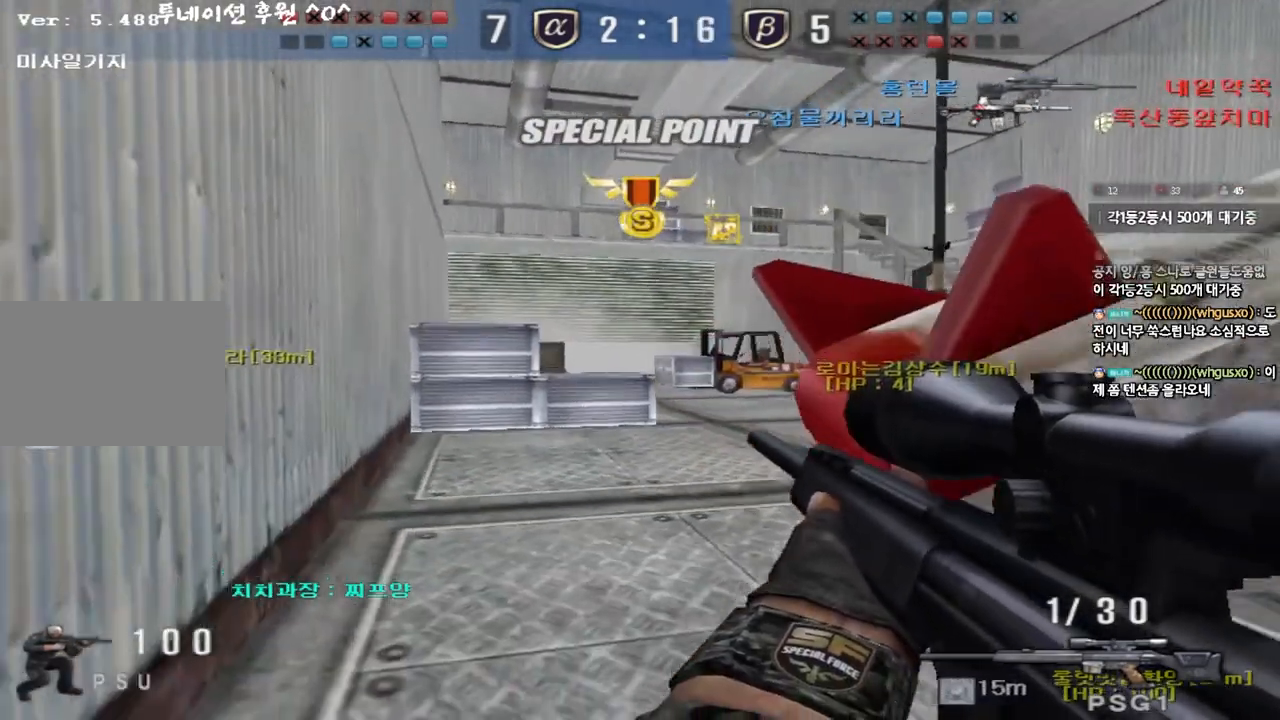
{"keys": ["ctrl"], "events": [[67, "d", "up"], [133, "w", "up"], [267, "a", "down"], [417, "a", "up"]]}
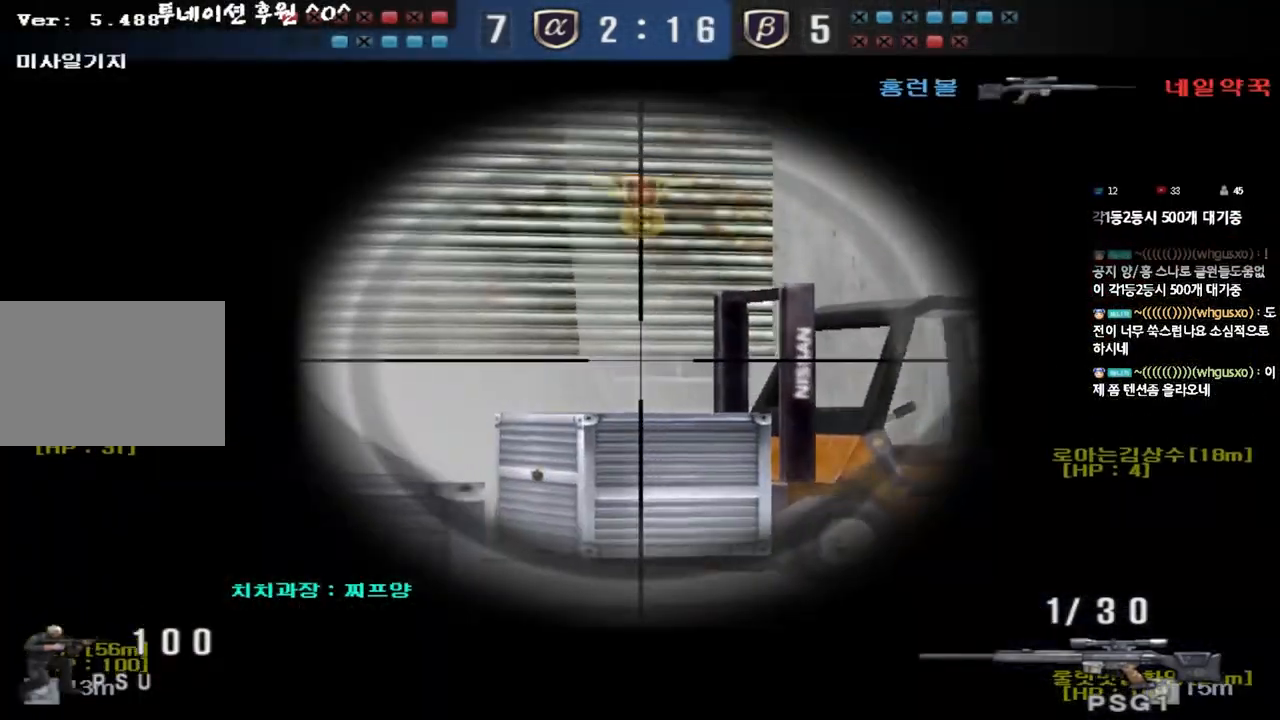
{"keys": ["ctrl"], "events": []}
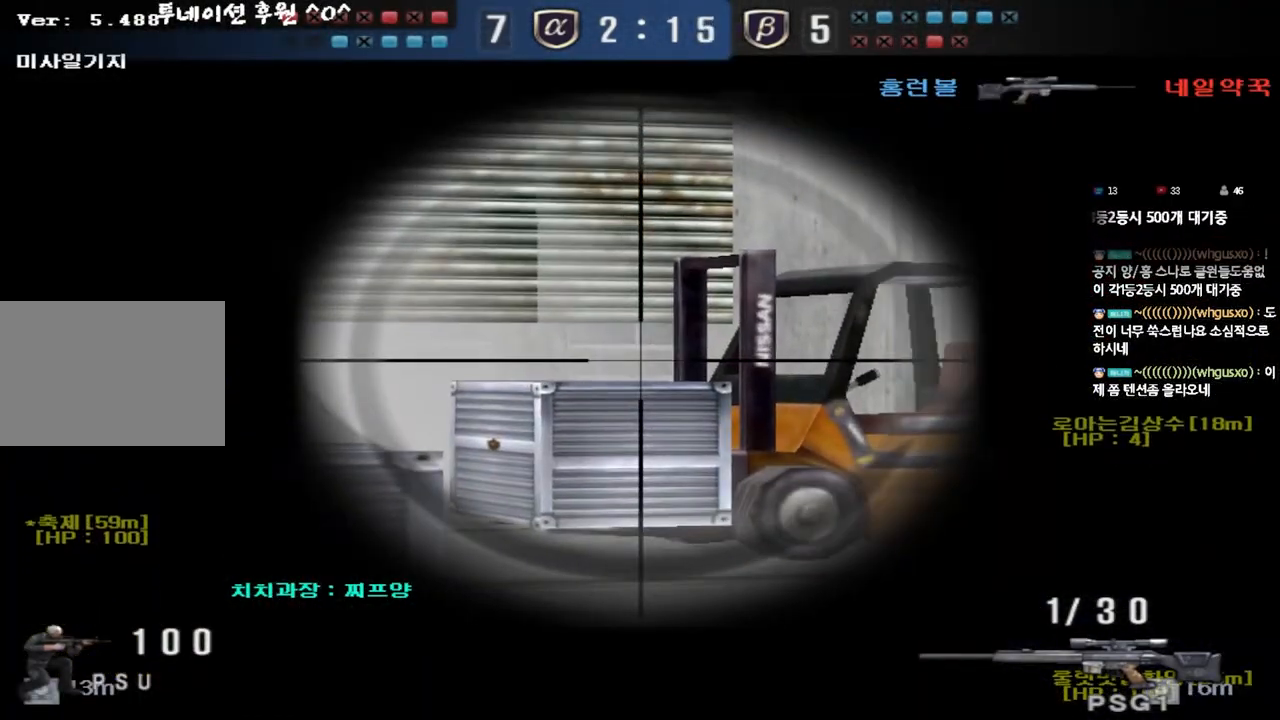
{"keys": ["a", "ctrl", "s"], "events": [[33, "d", "down"], [100, "d", "up"], [300, "a", "down"], [433, "s", "down"]]}
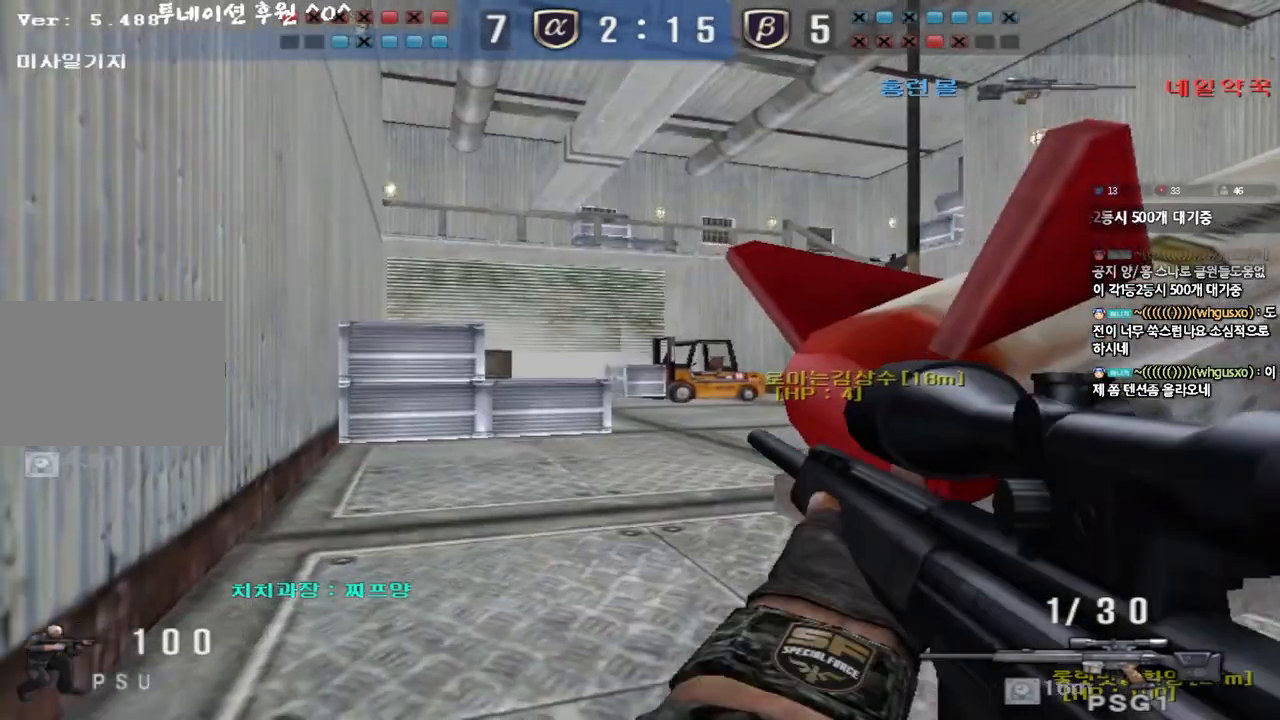
{"keys": ["a", "ctrl", "s"], "events": [[200, "a", "up"], [400, "a", "down"]]}
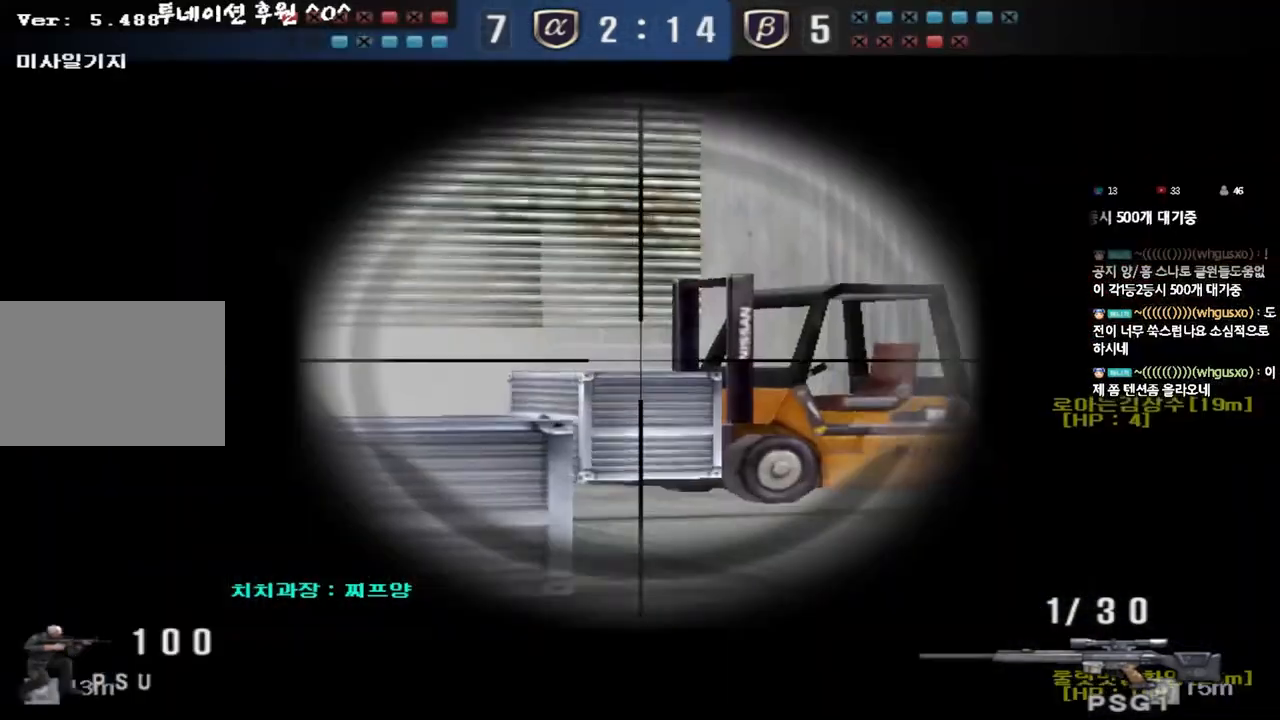
{"keys": ["ctrl", "s"], "events": [[17, "a", "up"], [17, "s", "up"], [133, "d", "down"], [200, "d", "up"], [333, "s", "down"]]}
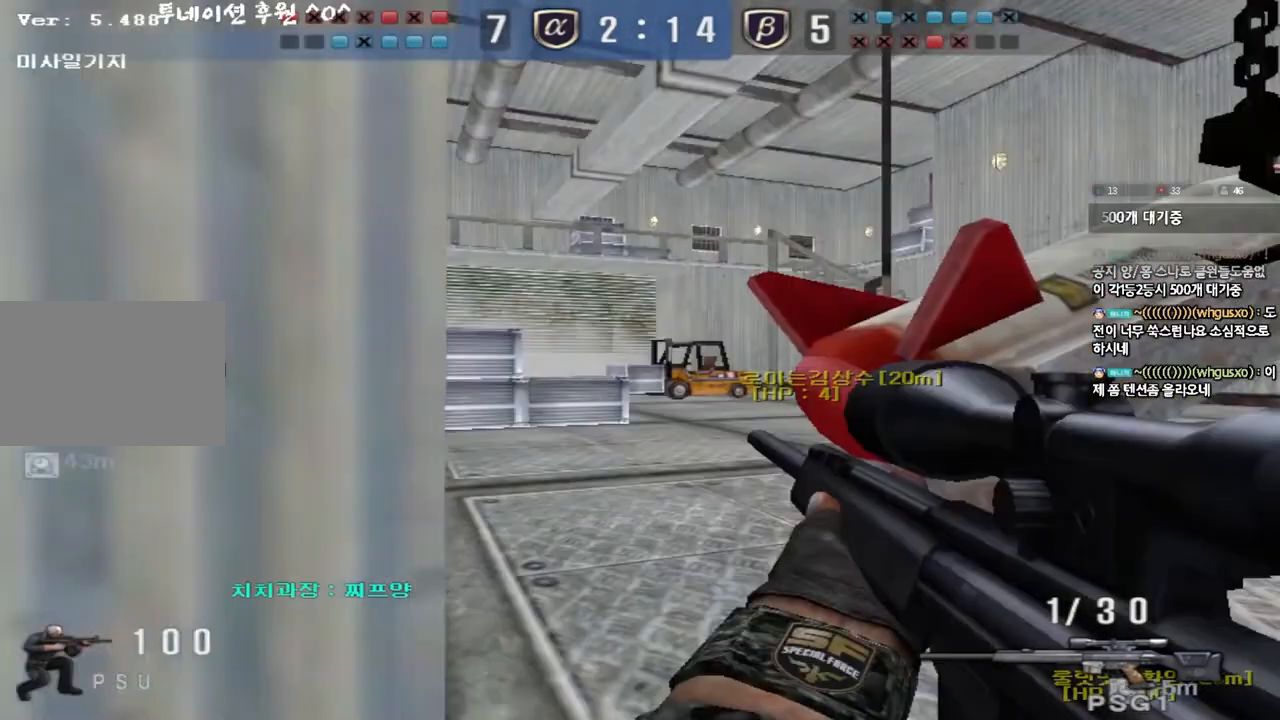
{"keys": ["a", "ctrl"], "events": [[33, "s", "up"], [267, "a", "down"], [350, "a", "up"], [483, "a", "down"]]}
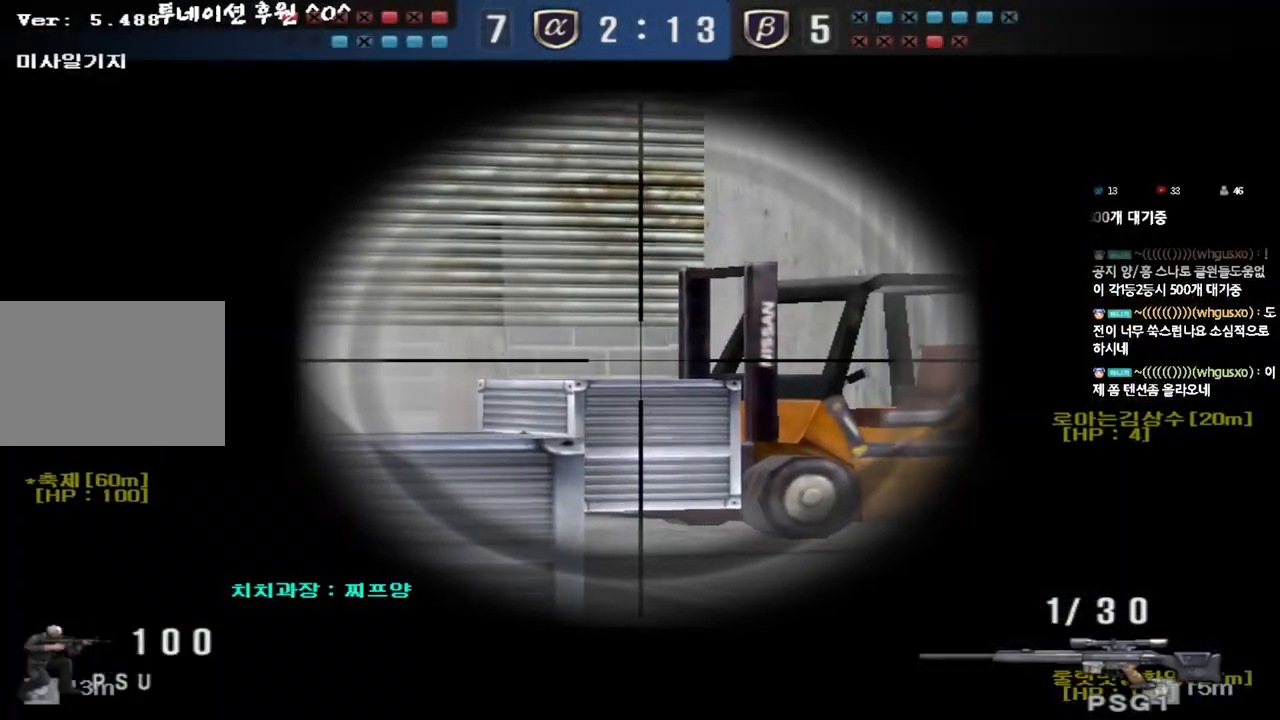
{"keys": ["ctrl"], "events": [[67, "a", "up"], [250, "a", "down"], [317, "a", "up"]]}
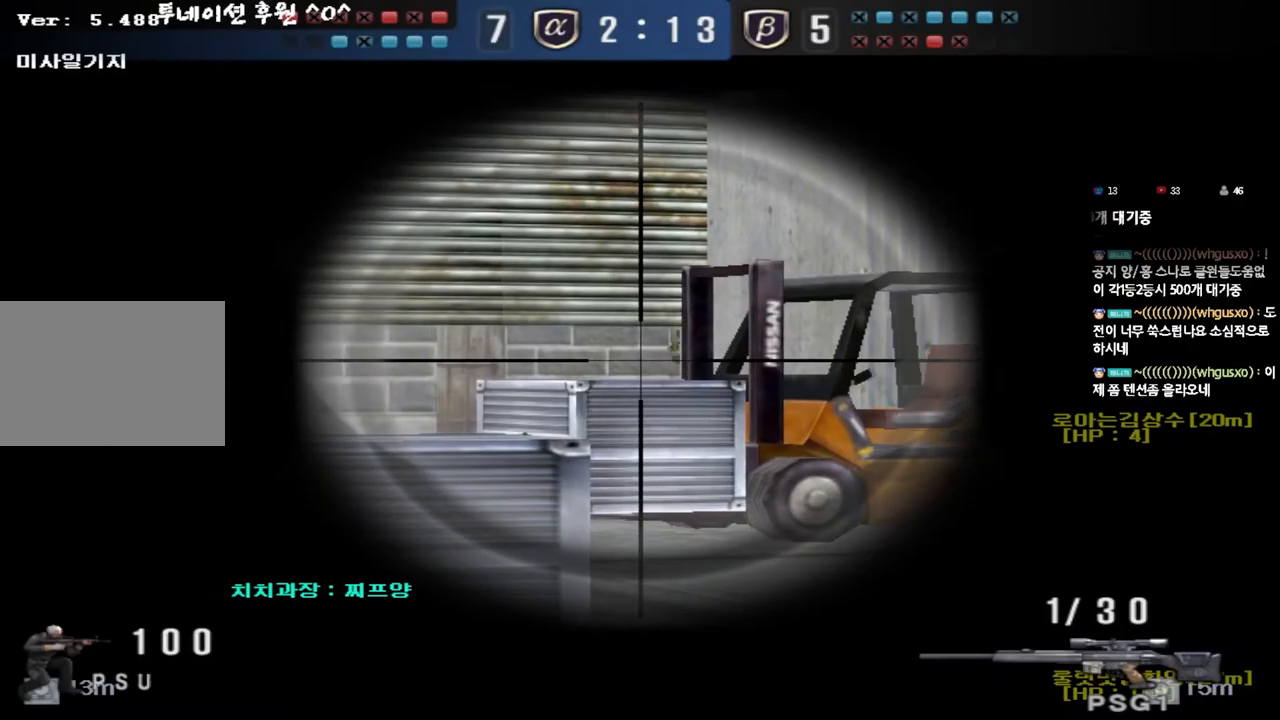
{"keys": ["ctrl"], "events": [[17, "s", "down"], [283, "s", "up"]]}
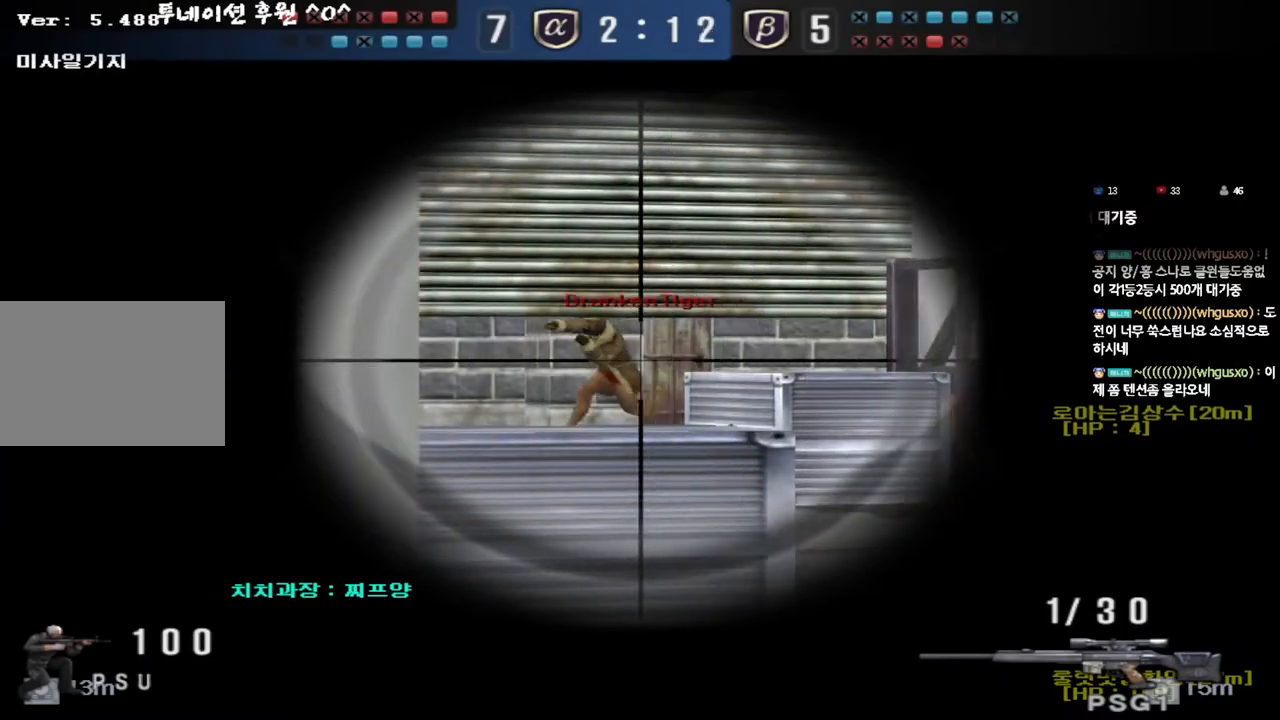
{"keys": ["d", "w"], "events": [[200, "a", "down"], [233, "w", "down"], [250, "ctrl", "up"], [367, "a", "up"], [383, "d", "down"]]}
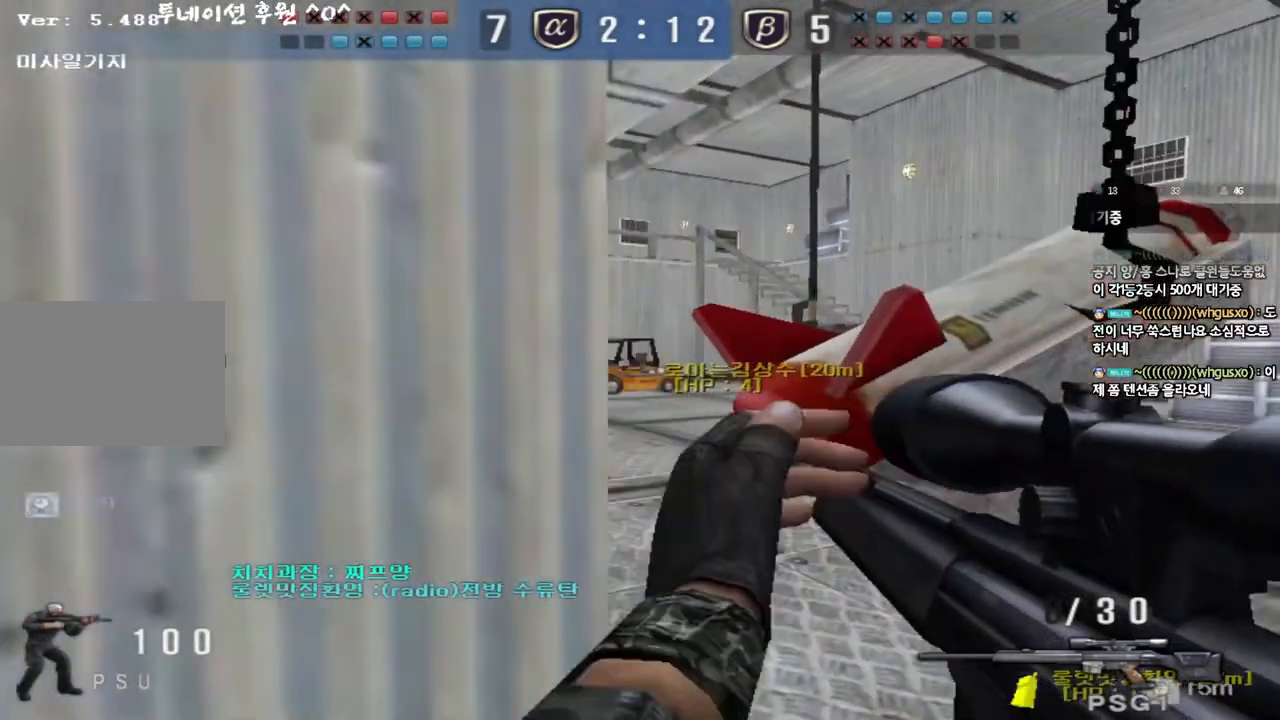
{"keys": [], "events": [[50, "ctrl", "down"], [67, "d", "up"], [83, "w", "up"], [100, "space", "down"], [183, "ctrl", "up"], [183, "space", "up"]]}
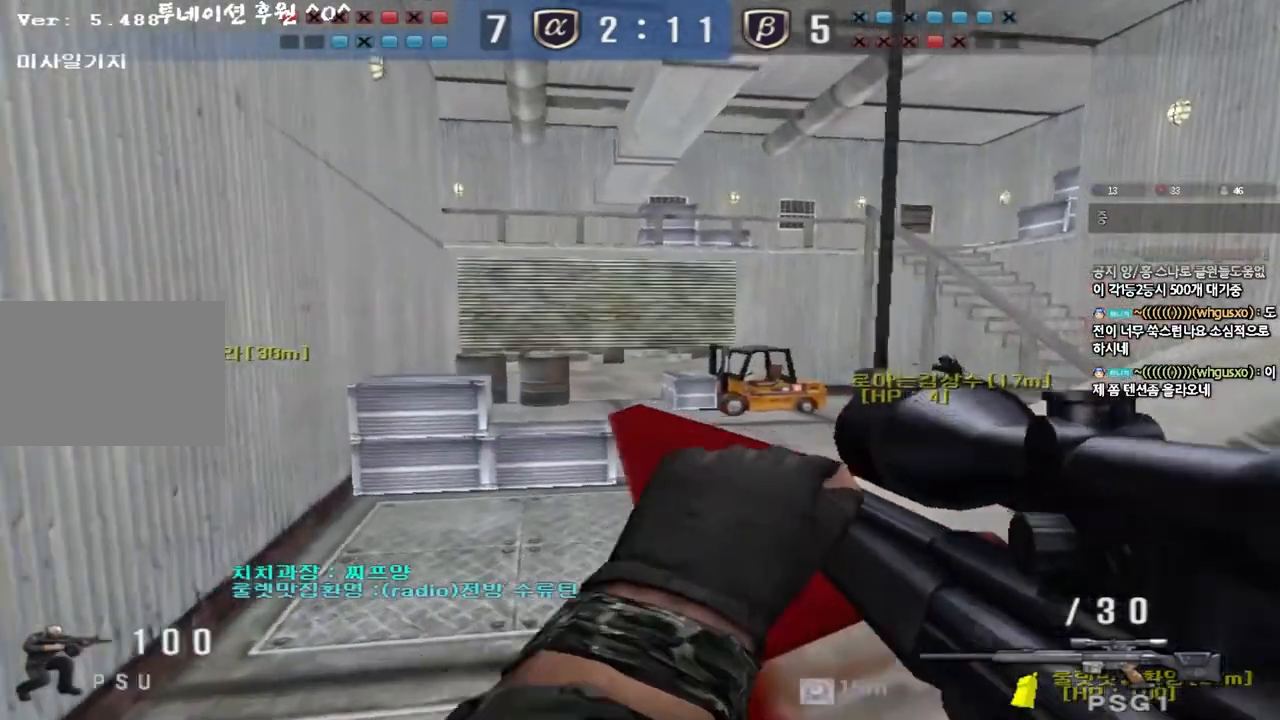
{"keys": ["space"], "events": [[33, "a", "down"], [33, "s", "down"], [200, "a", "up"], [217, "s", "up"], [267, "d", "down"], [267, "s", "down"], [433, "d", "up"], [433, "s", "up"], [433, "space", "down"]]}
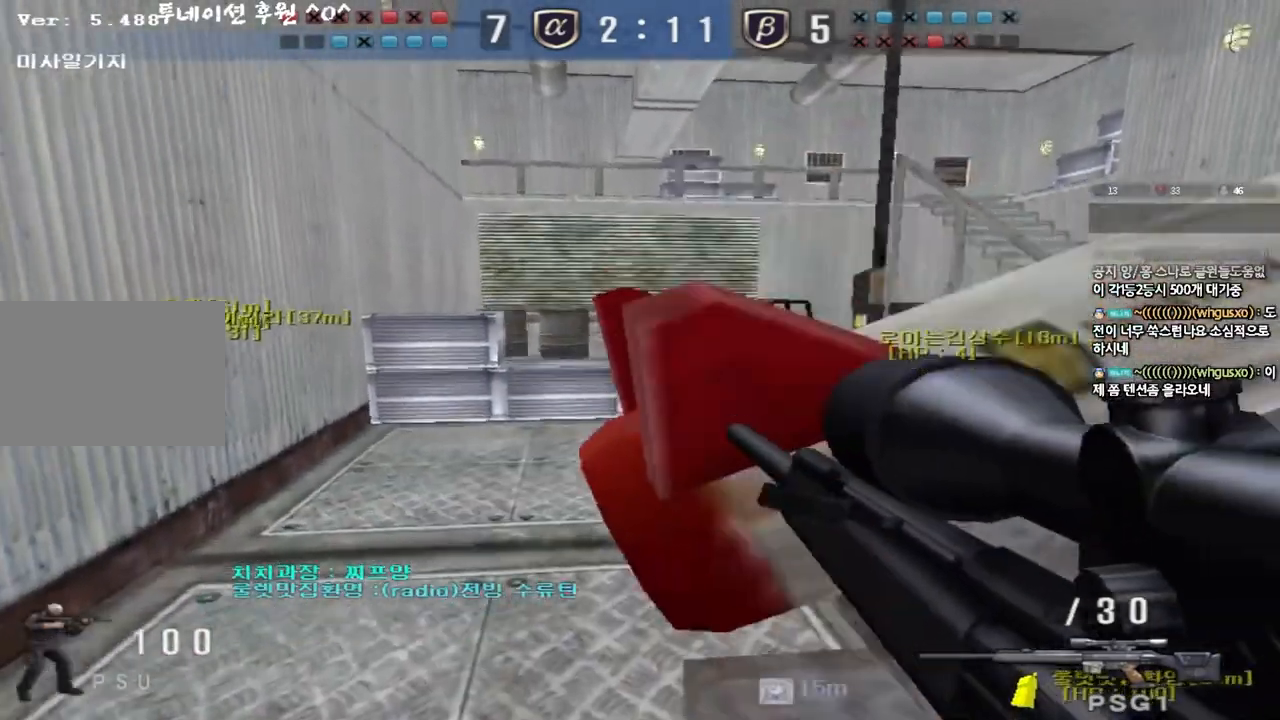
{"keys": ["w"], "events": [[67, "space", "up"], [233, "a", "down"], [233, "shift", "down"], [267, "w", "down"], [400, "a", "up"], [483, "shift", "up"]]}
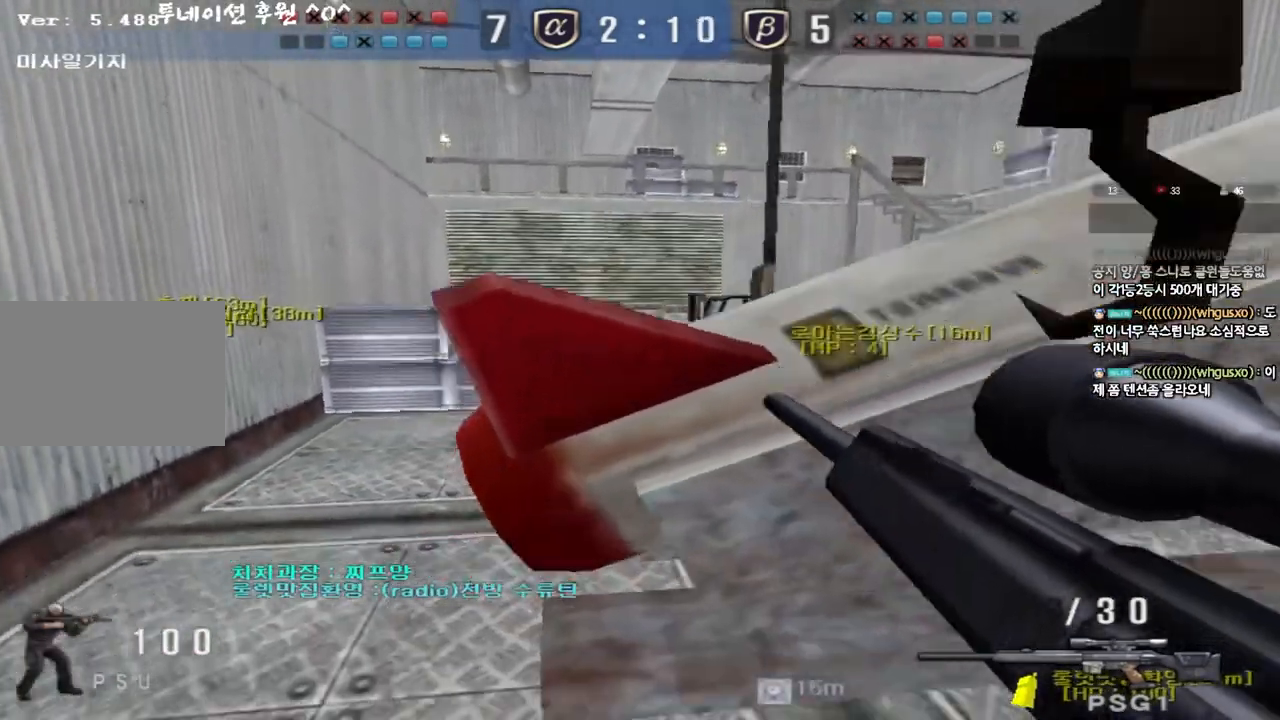
{"keys": ["s"], "events": [[200, "space", "down"], [217, "w", "up"], [300, "space", "up"], [333, "s", "down"]]}
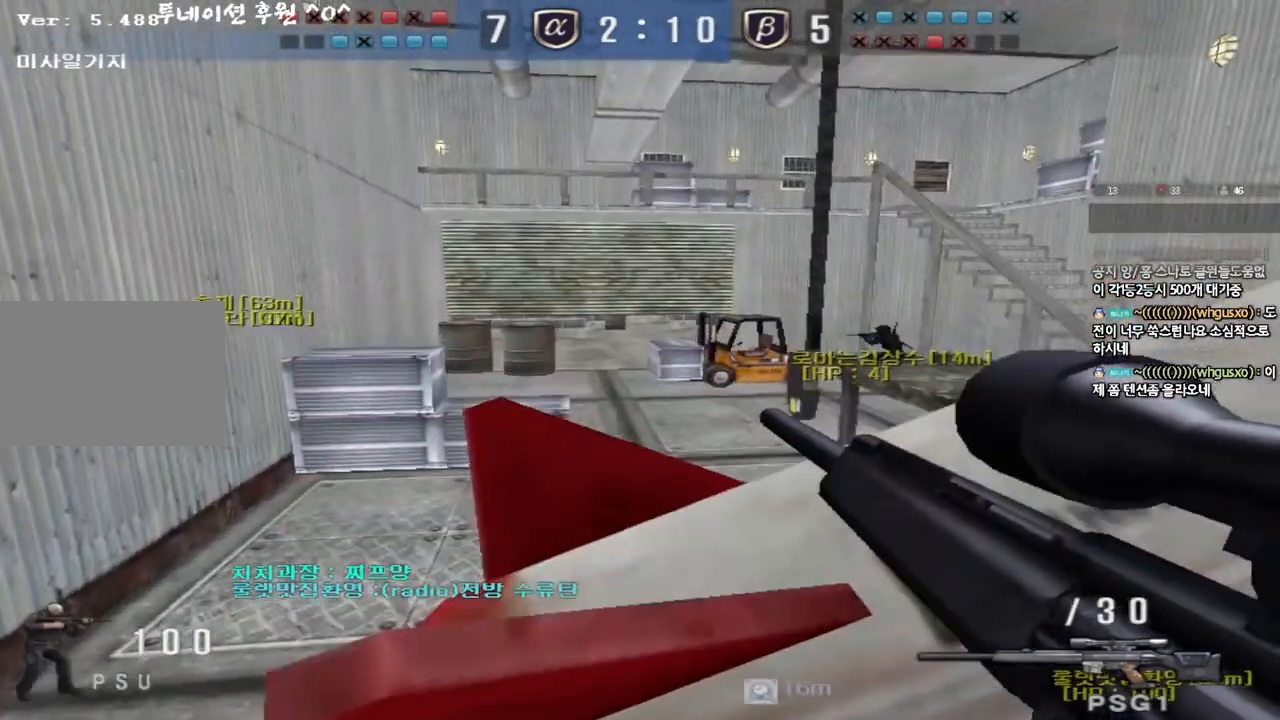
{"keys": ["tab", "w"], "events": [[83, "s", "up"], [200, "tab", "down"], [333, "w", "down"]]}
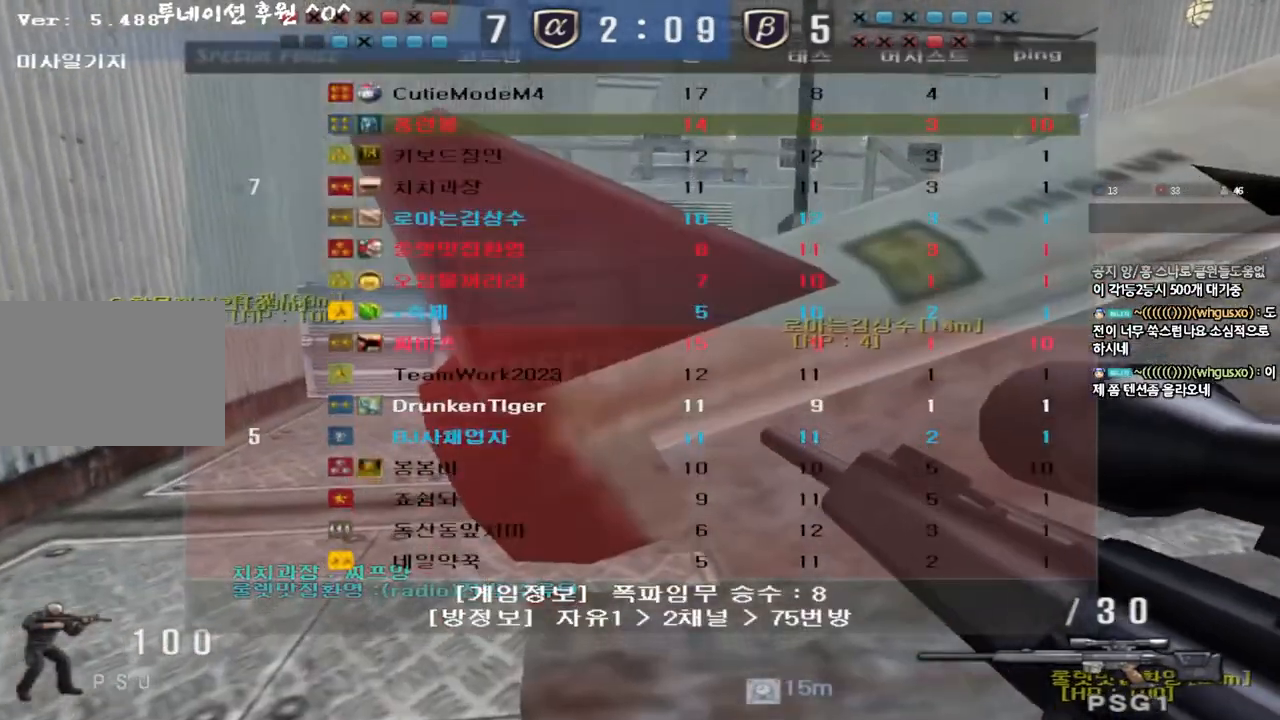
{"keys": ["a", "s", "shift"], "events": [[183, "d", "down"], [200, "space", "down"], [217, "tab", "up"], [233, "w", "up"], [267, "d", "up"], [317, "space", "up"], [333, "s", "down"], [433, "a", "down"], [467, "shift", "down"]]}
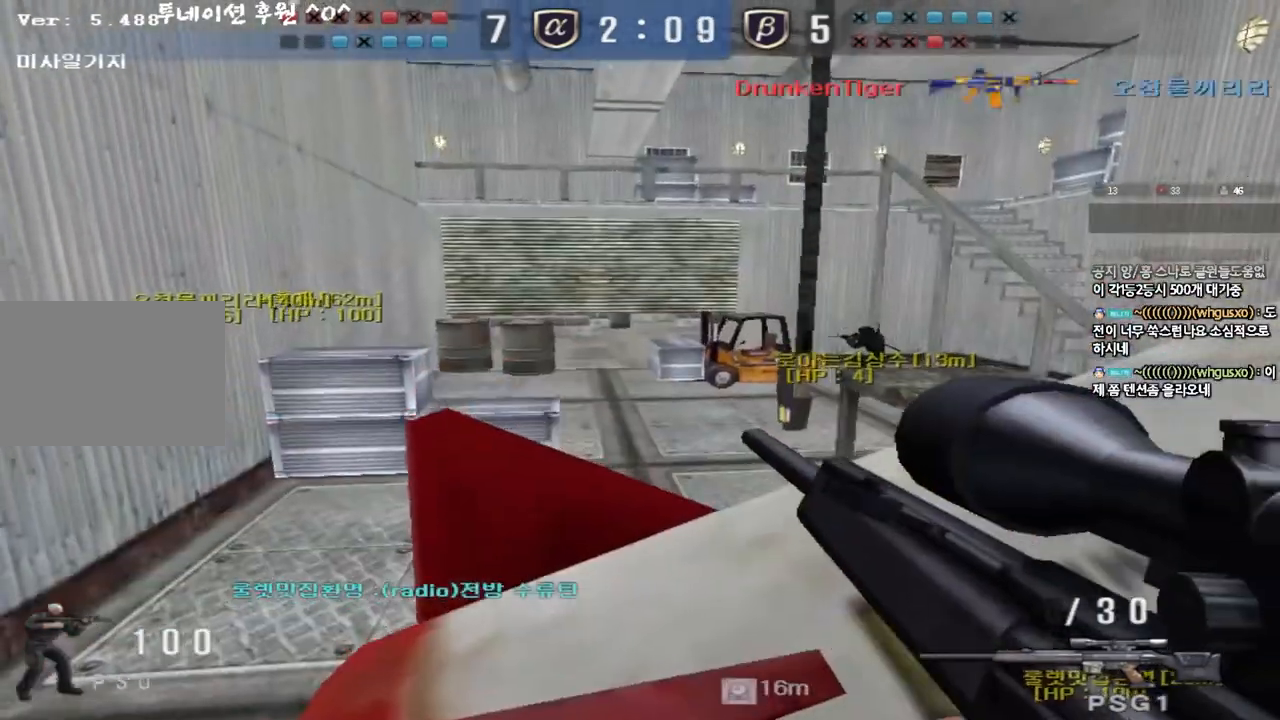
{"keys": ["w"], "events": [[50, "a", "up"], [233, "s", "up"], [417, "shift", "up"], [450, "w", "down"]]}
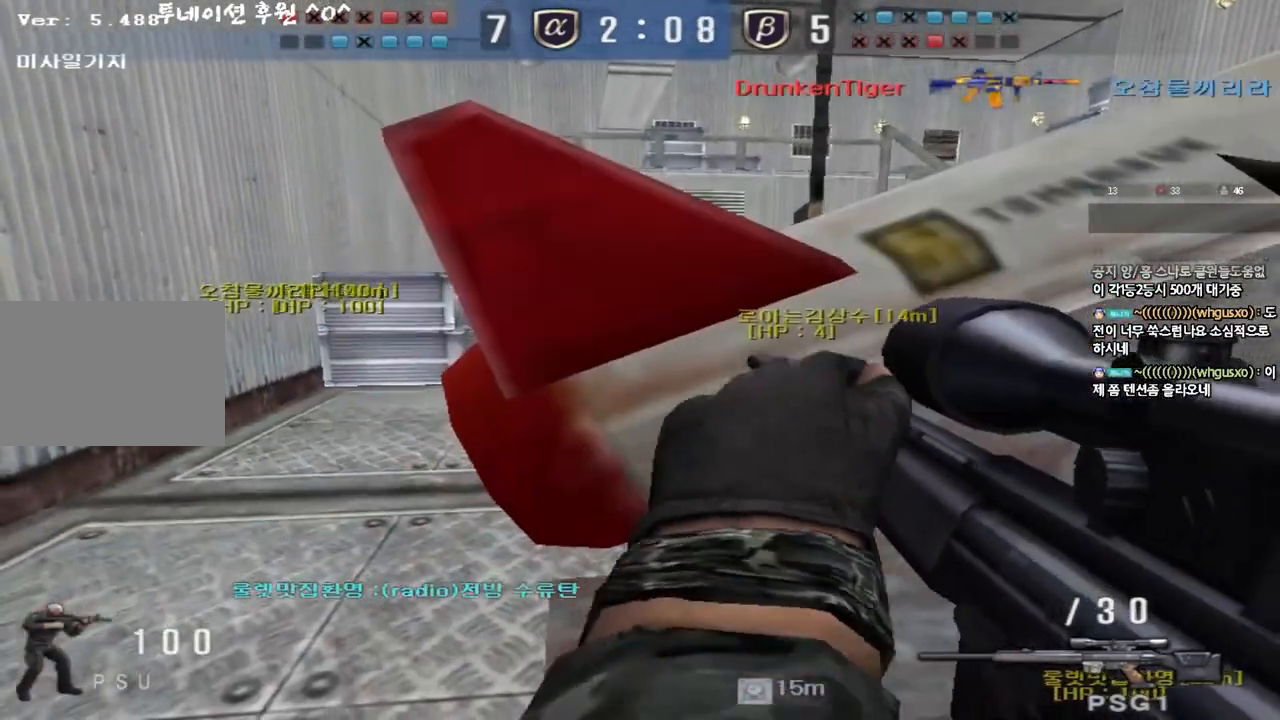
{"keys": [], "events": [[33, "space", "down"], [133, "w", "up"], [150, "space", "up"], [283, "s", "down"], [400, "s", "up"]]}
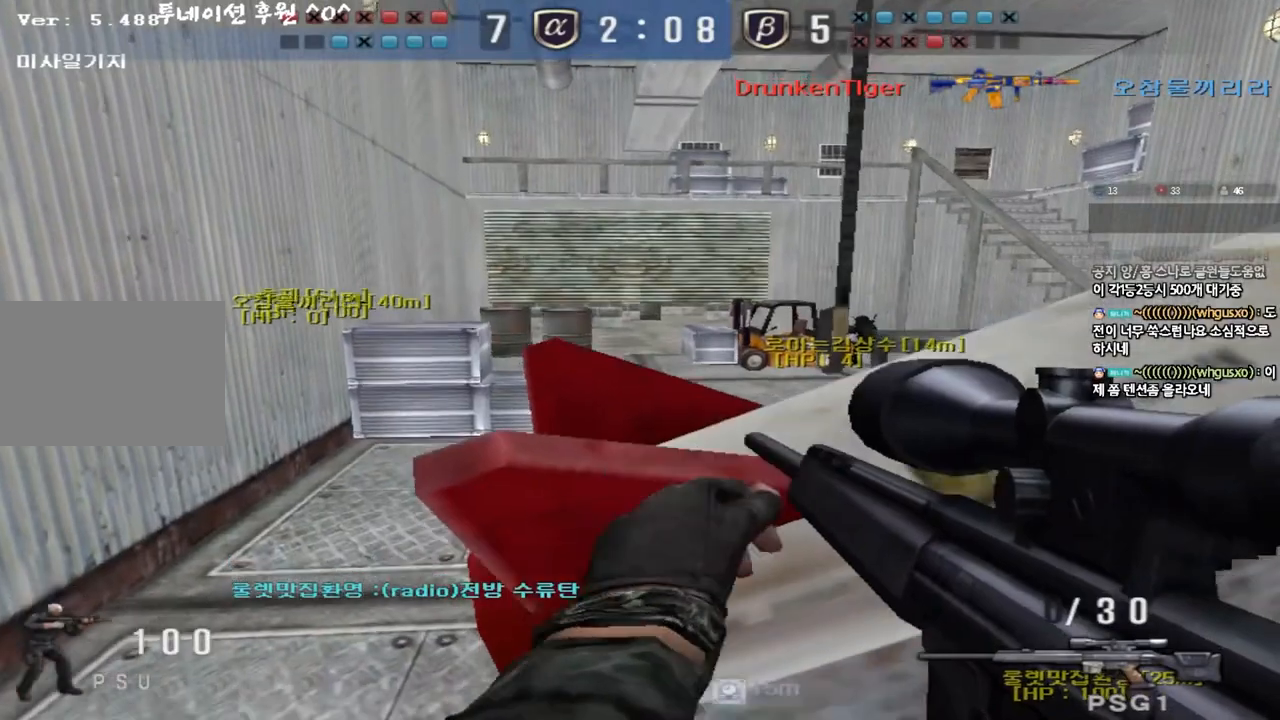
{"keys": ["shift"], "events": [[117, "shift", "down"], [133, "a", "down"], [150, "w", "down"], [300, "w", "up"], [317, "a", "up"], [400, "d", "down"], [500, "d", "up"]]}
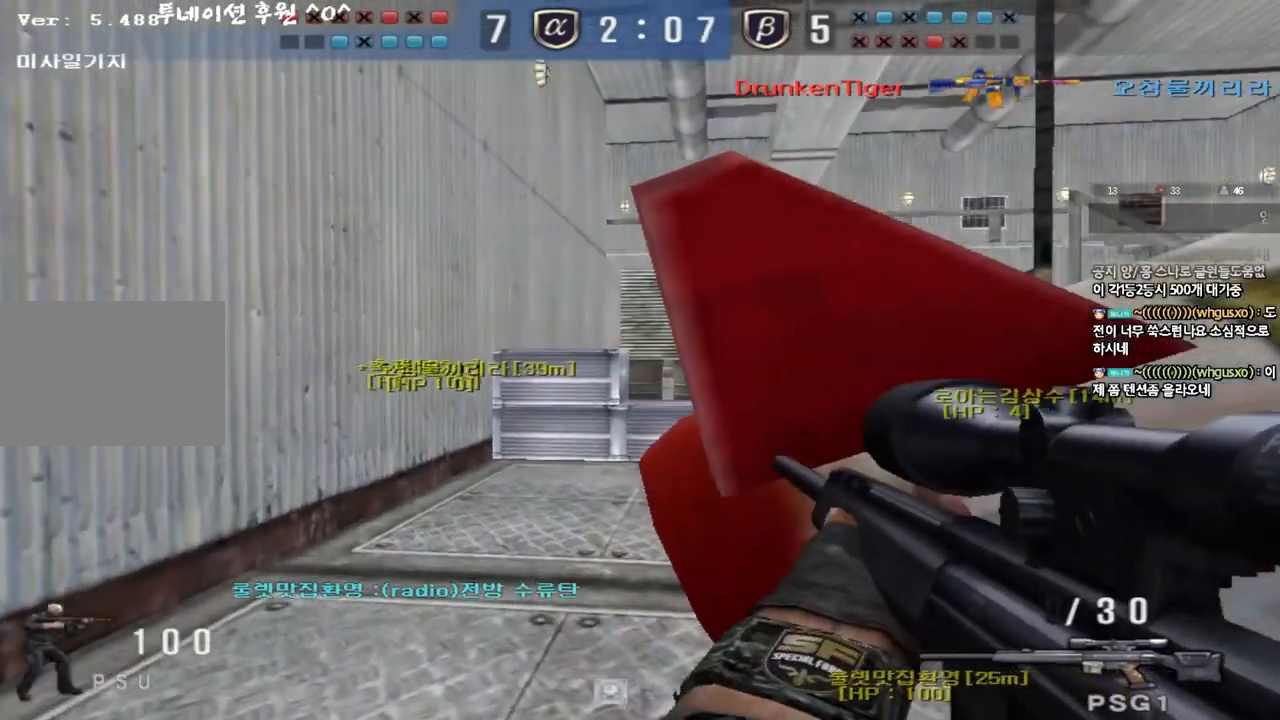
{"keys": ["shift"], "events": [[250, "a", "down"], [333, "a", "up"]]}
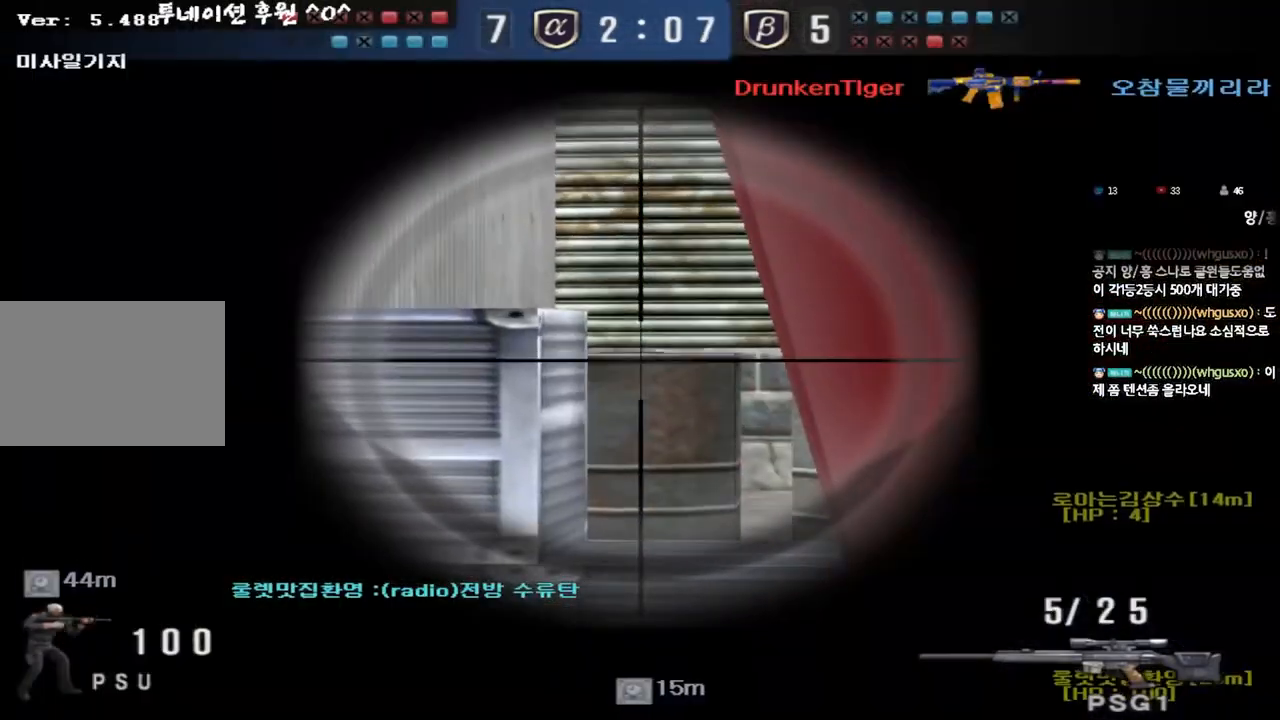
{"keys": ["shift"], "events": []}
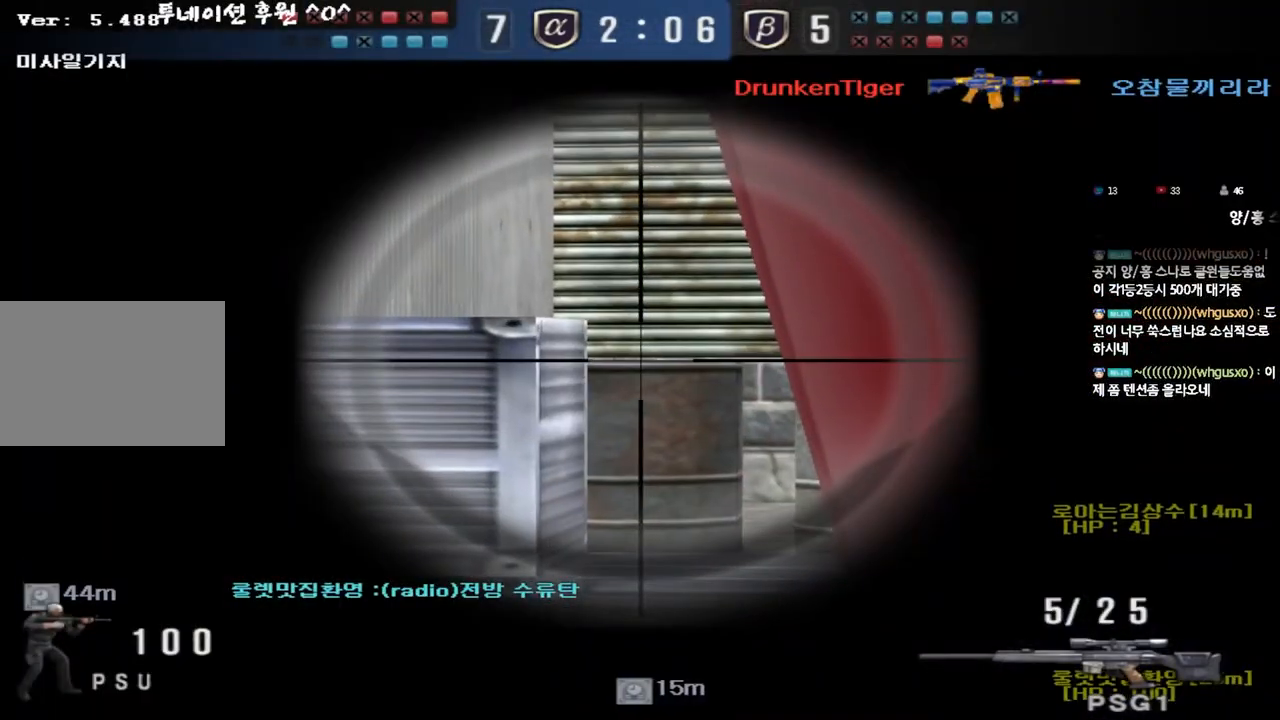
{"keys": ["shift"], "events": []}
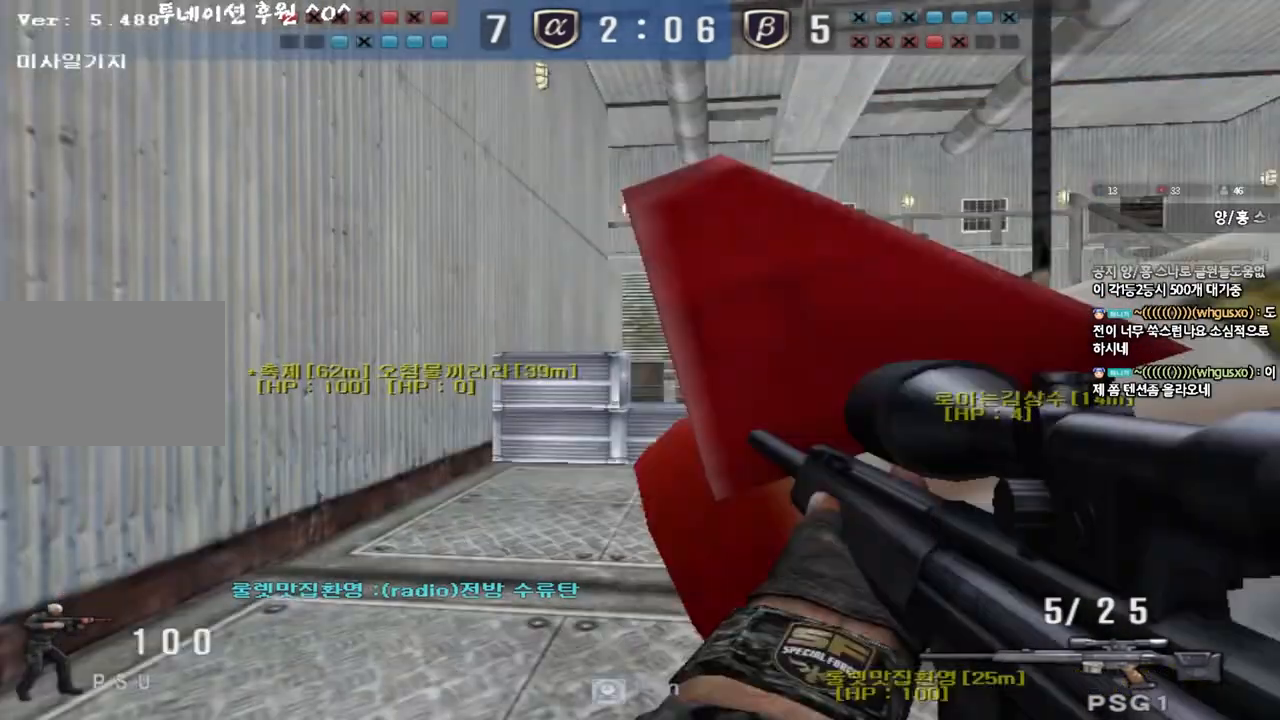
{"keys": ["a", "ctrl", "s"], "events": [[50, "a", "down"], [67, "s", "down"], [67, "shift", "up"], [217, "ctrl", "down"]]}
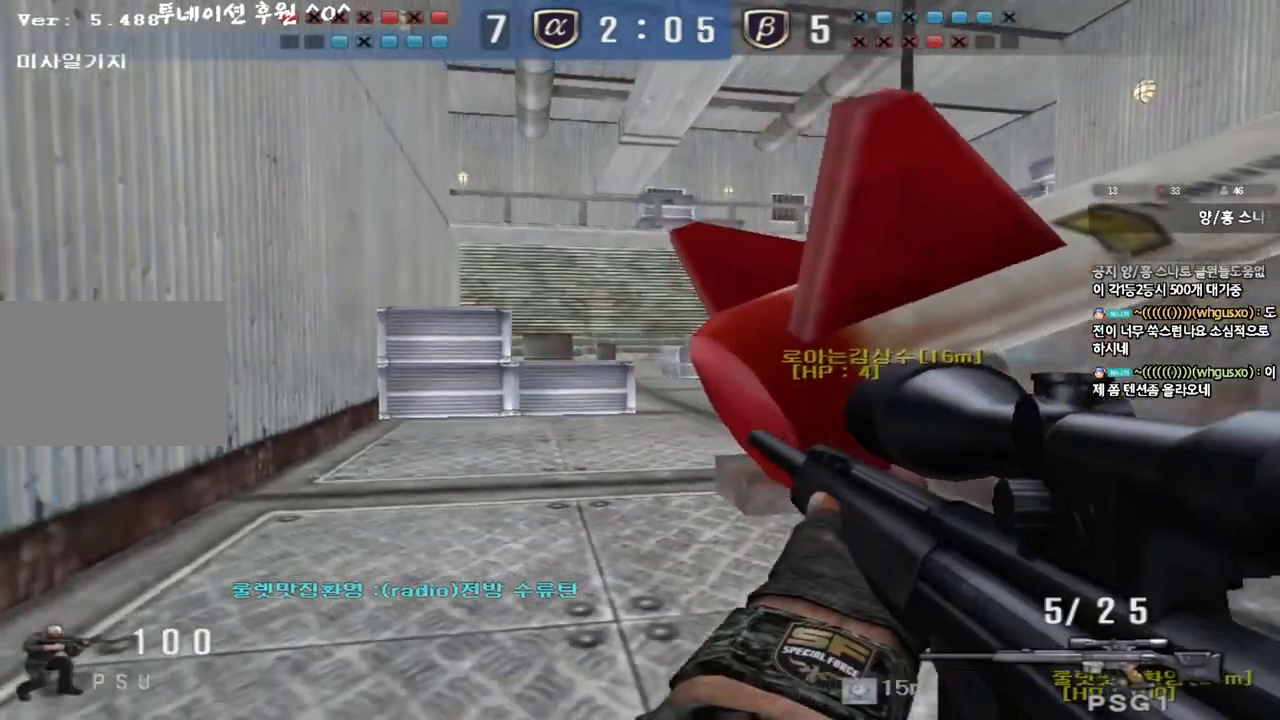
{"keys": ["a", "ctrl"], "events": [[500, "s", "up"]]}
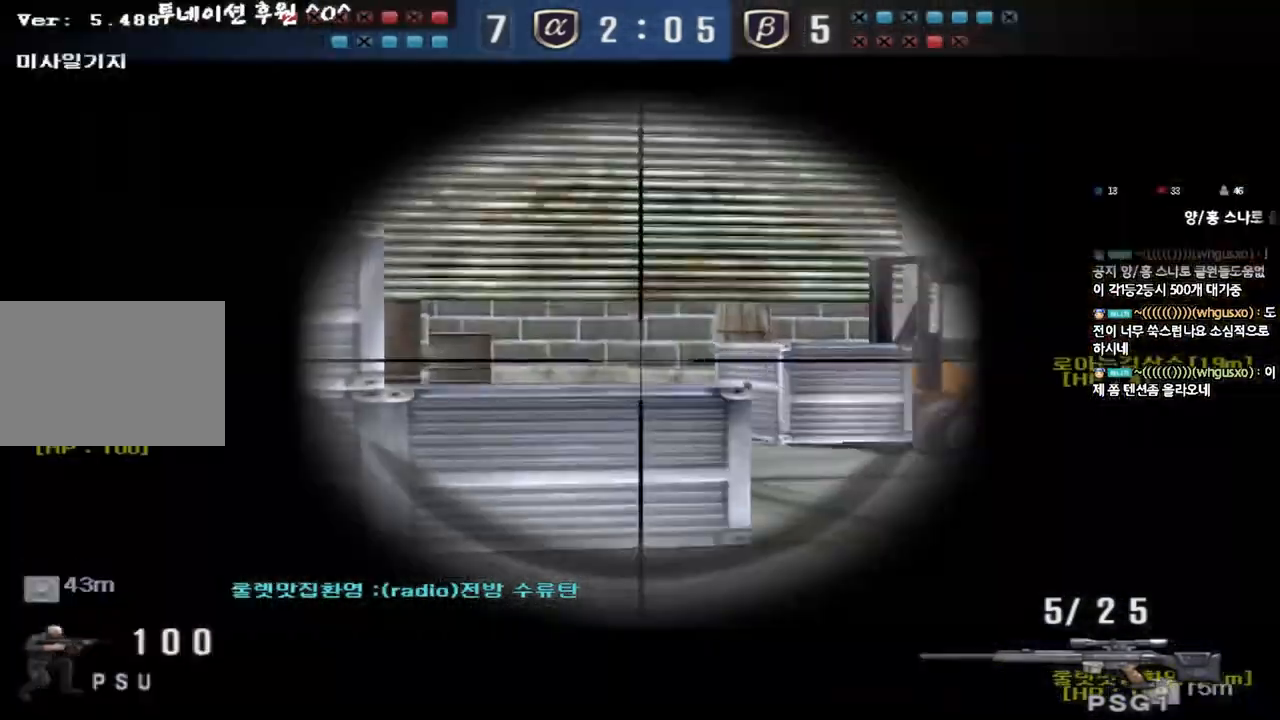
{"keys": ["a", "w"], "events": [[17, "a", "up"], [50, "a", "down"], [100, "w", "down"], [117, "ctrl", "up"]]}
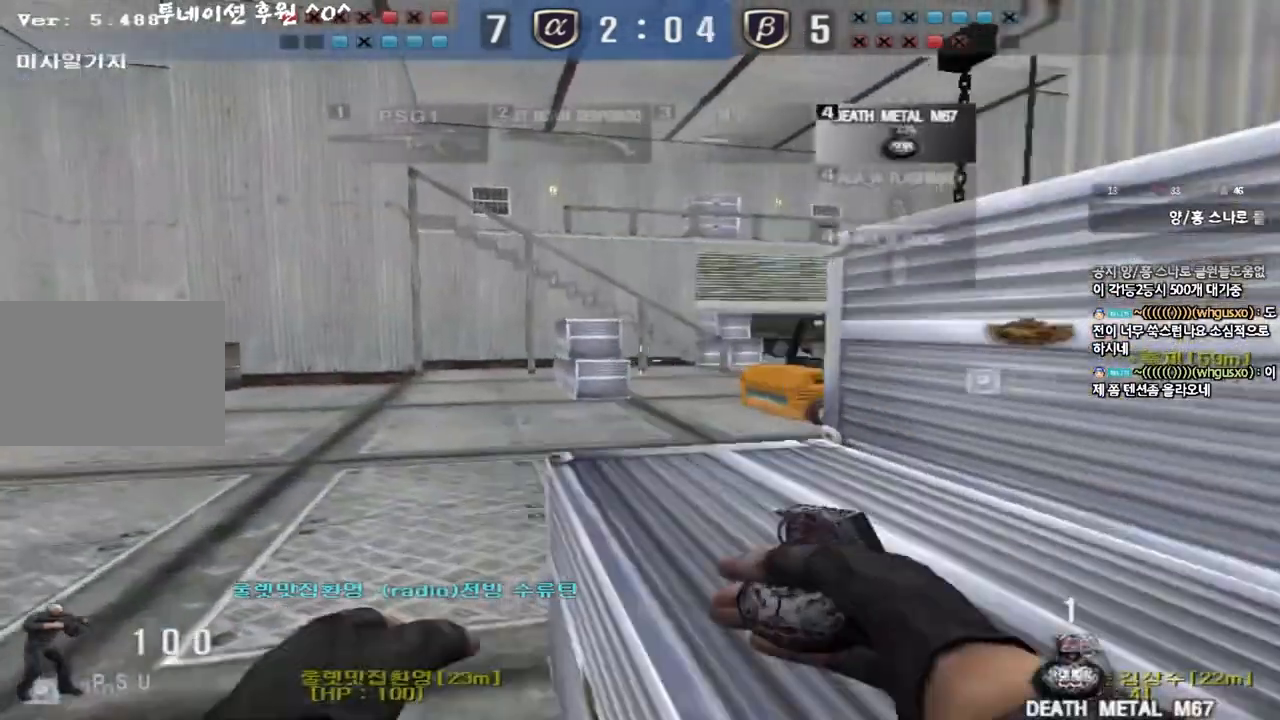
{"keys": ["a", "w"], "events": []}
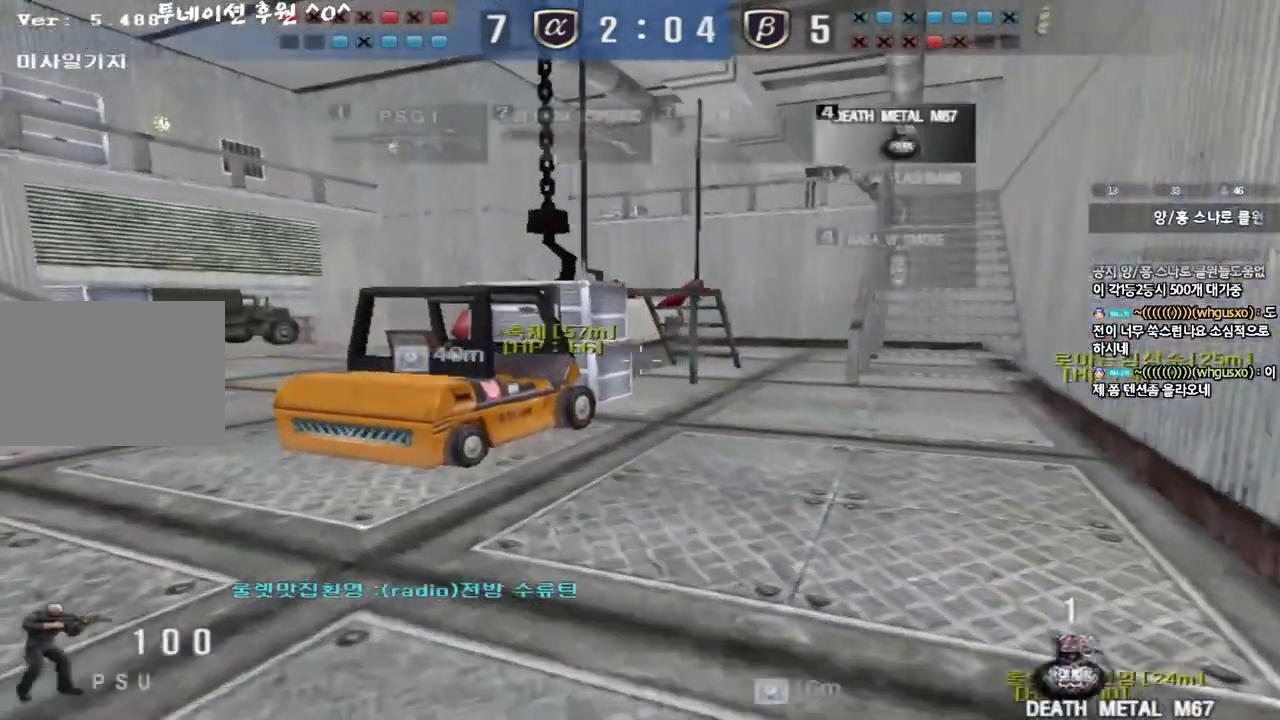
{"keys": ["a", "w"], "events": []}